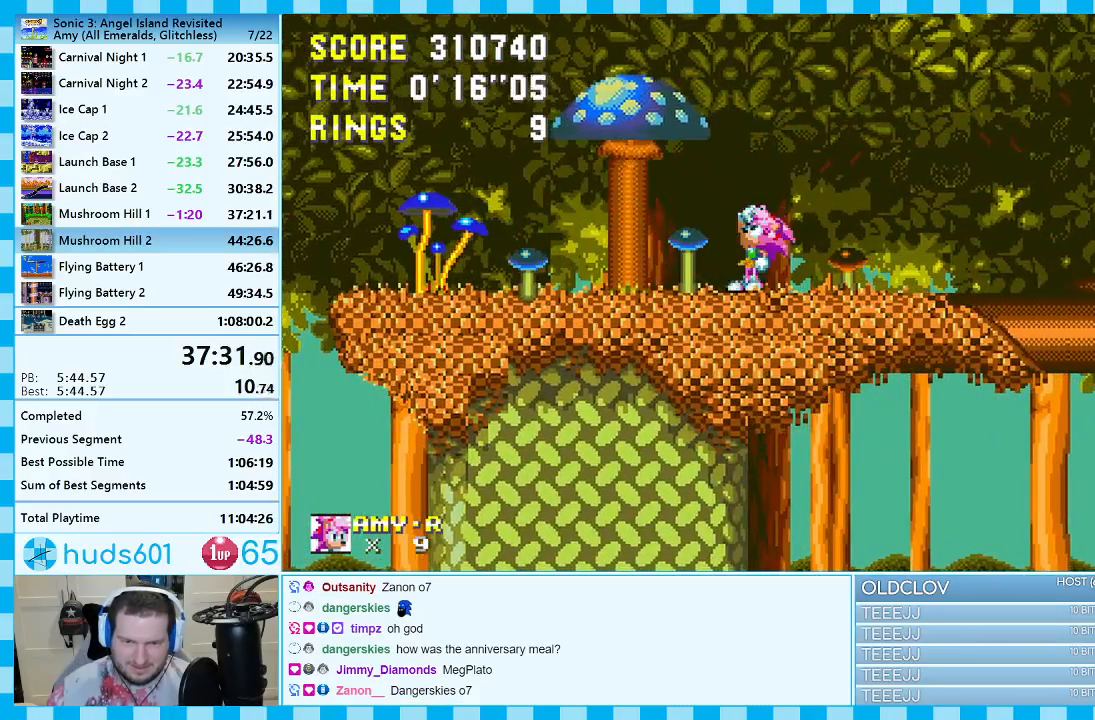
Gameplay with a controller (Xbox layout); each line is a JSON object with the inputs held at the frame after it. "events" lists button and stick changes between this image and that frame as [ms after this image, input, new state], when the widget could be followed in between. Not read: L2 L3 R2 R3.
{"buttons": [], "events": [[17, "A", "down"], [317, "DPAD_UP", "up"], [350, "A", "up"]]}
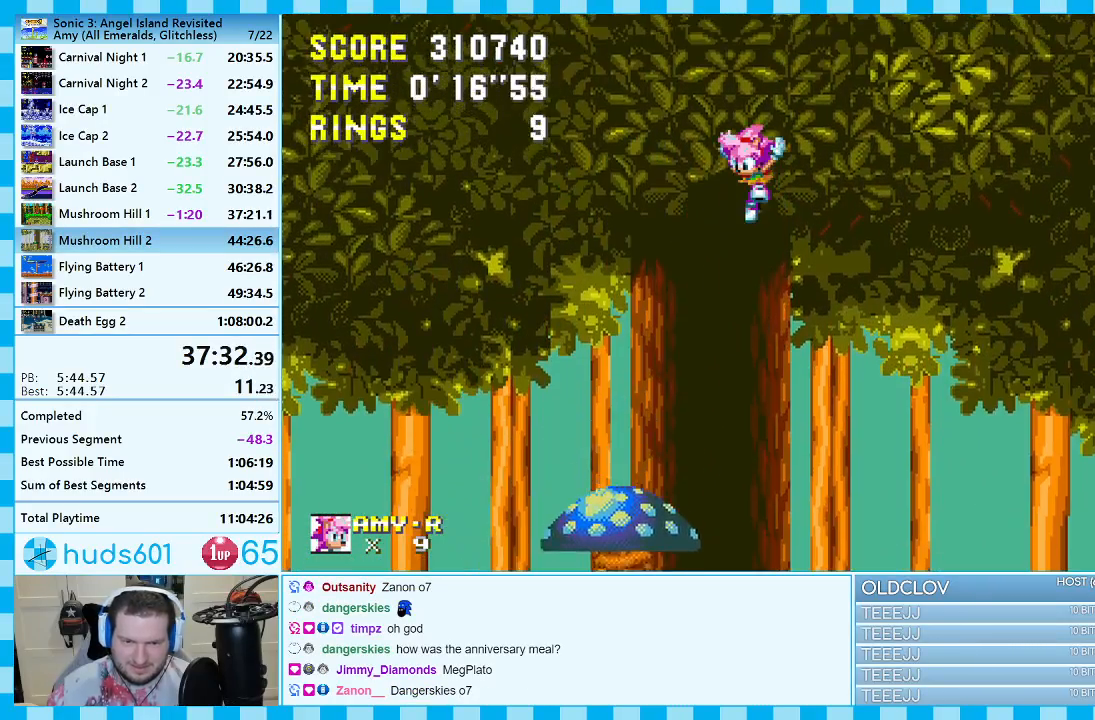
{"buttons": ["DPAD_LEFT"], "events": [[267, "DPAD_LEFT", "down"], [417, "DPAD_LEFT", "up"], [483, "DPAD_LEFT", "down"]]}
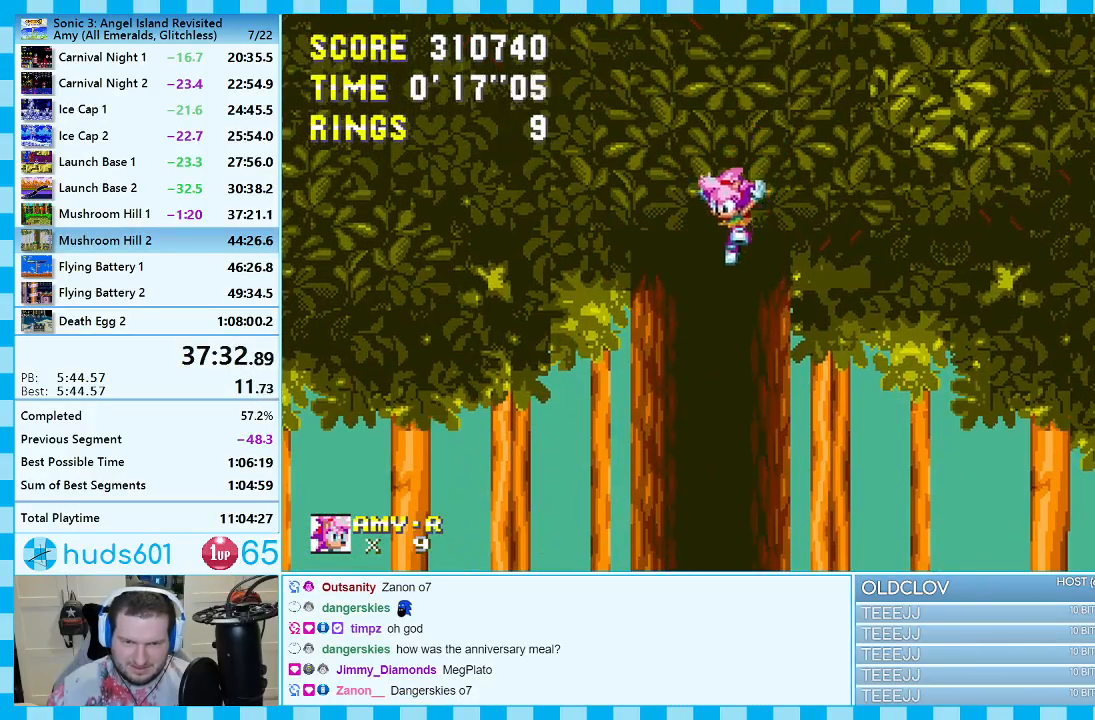
{"buttons": ["DPAD_LEFT"], "events": [[17, "DPAD_UP", "down"], [167, "DPAD_UP", "up"], [283, "DPAD_LEFT", "up"], [350, "DPAD_LEFT", "down"], [367, "DPAD_UP", "down"], [433, "DPAD_UP", "up"]]}
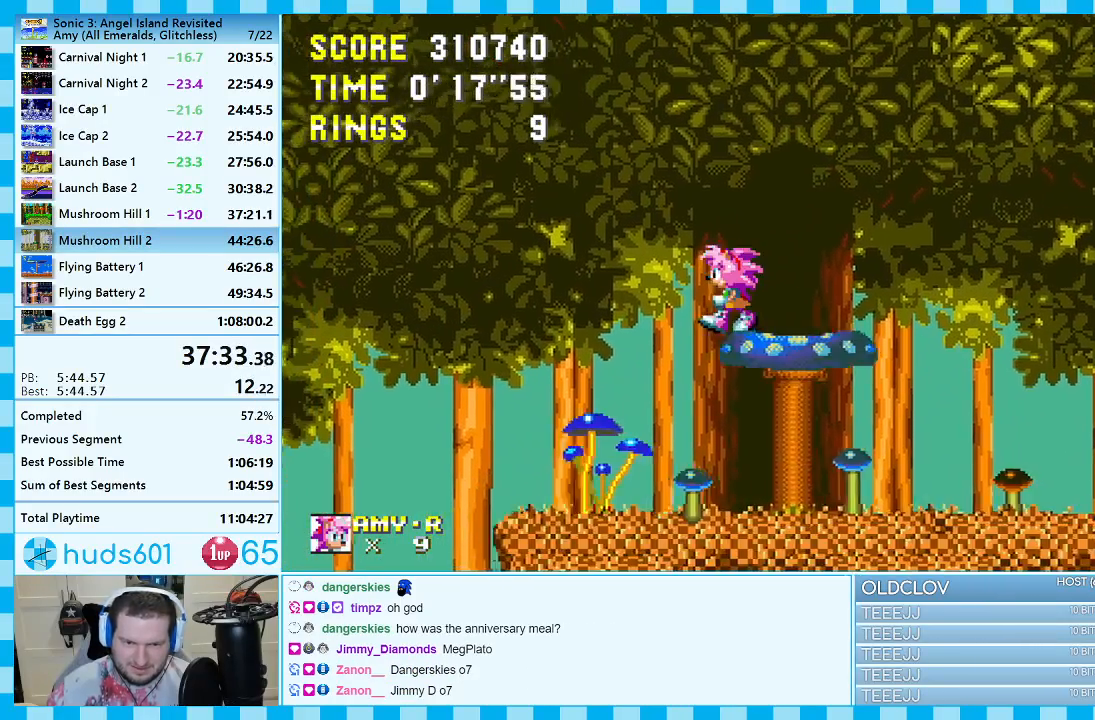
{"buttons": ["DPAD_RIGHT"], "events": [[250, "DPAD_UP", "down"], [267, "DPAD_LEFT", "up"], [267, "DPAD_UP", "up"], [317, "DPAD_RIGHT", "down"], [350, "DPAD_UP", "down"], [400, "DPAD_UP", "up"]]}
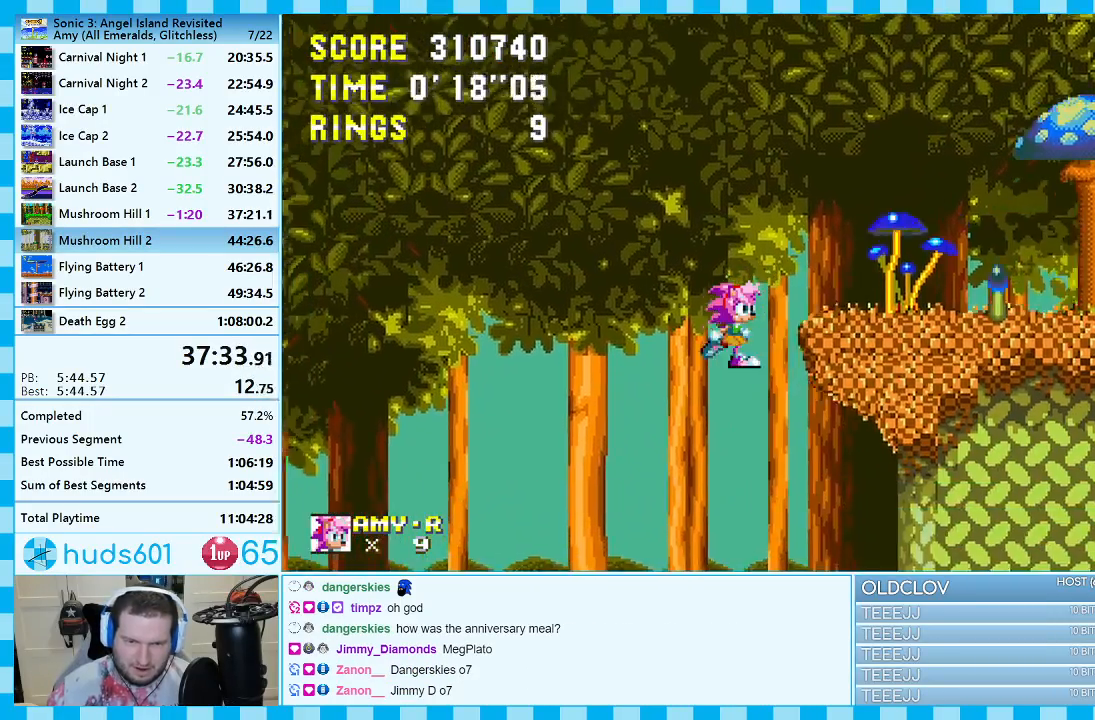
{"buttons": ["DPAD_RIGHT"], "events": [[17, "A", "down"], [167, "A", "up"]]}
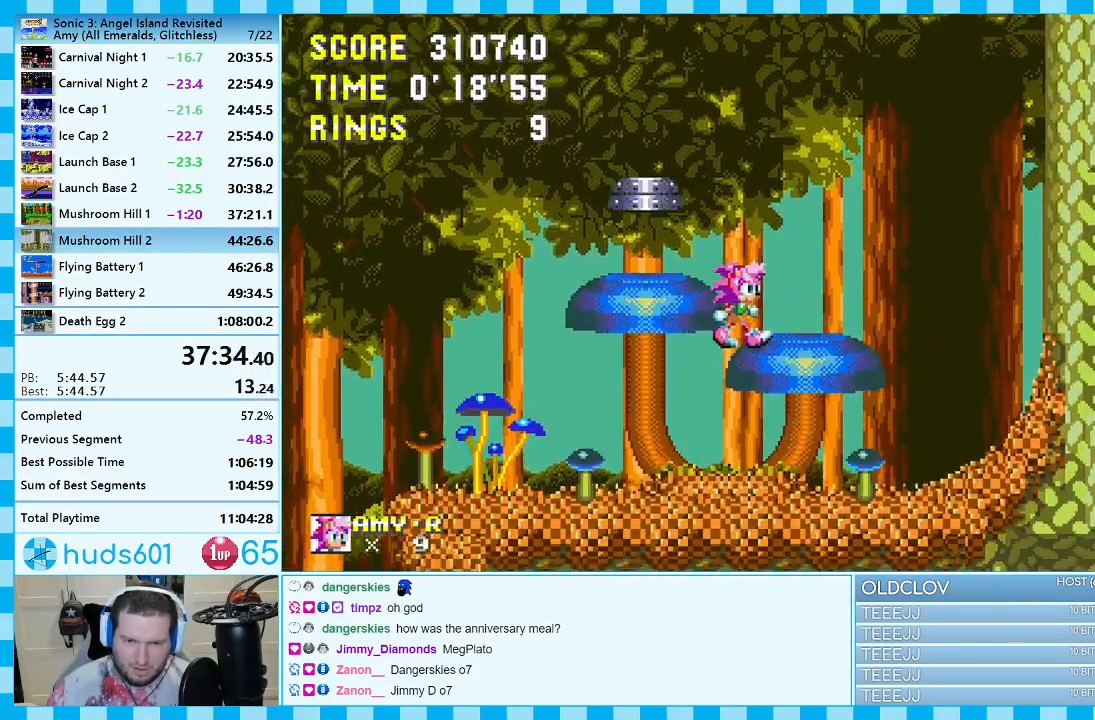
{"buttons": ["DPAD_RIGHT"], "events": [[67, "DPAD_RIGHT", "up"], [367, "DPAD_RIGHT", "down"]]}
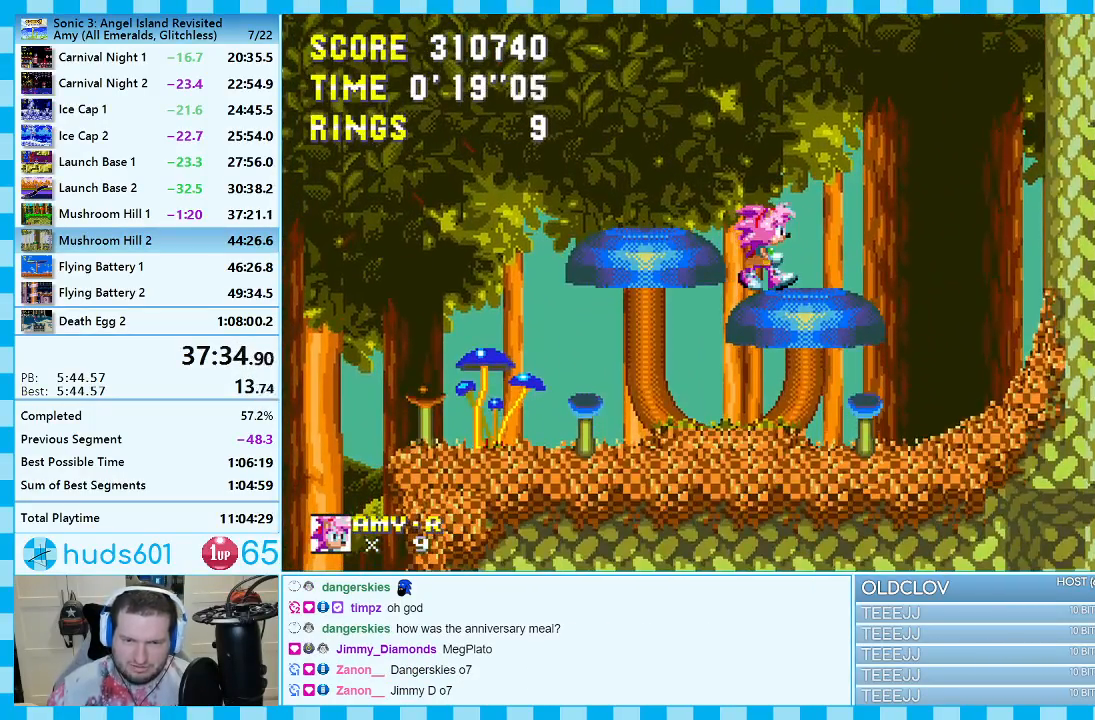
{"buttons": [], "events": [[67, "DPAD_RIGHT", "up"]]}
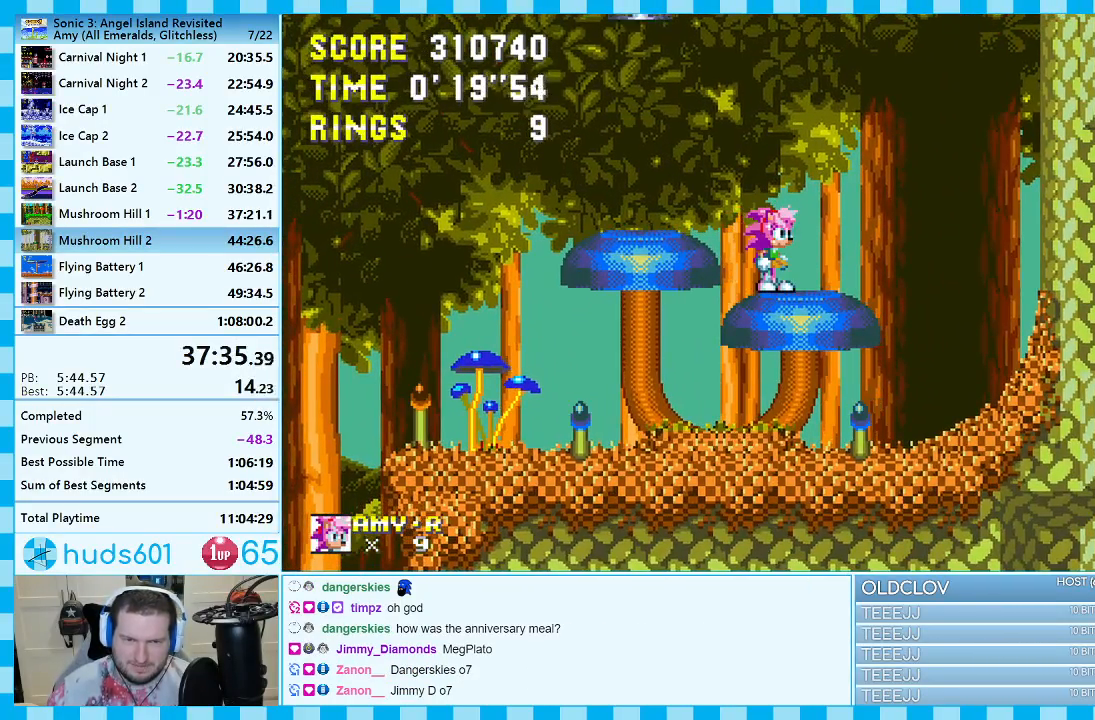
{"buttons": ["DPAD_RIGHT"], "events": [[83, "DPAD_RIGHT", "down"]]}
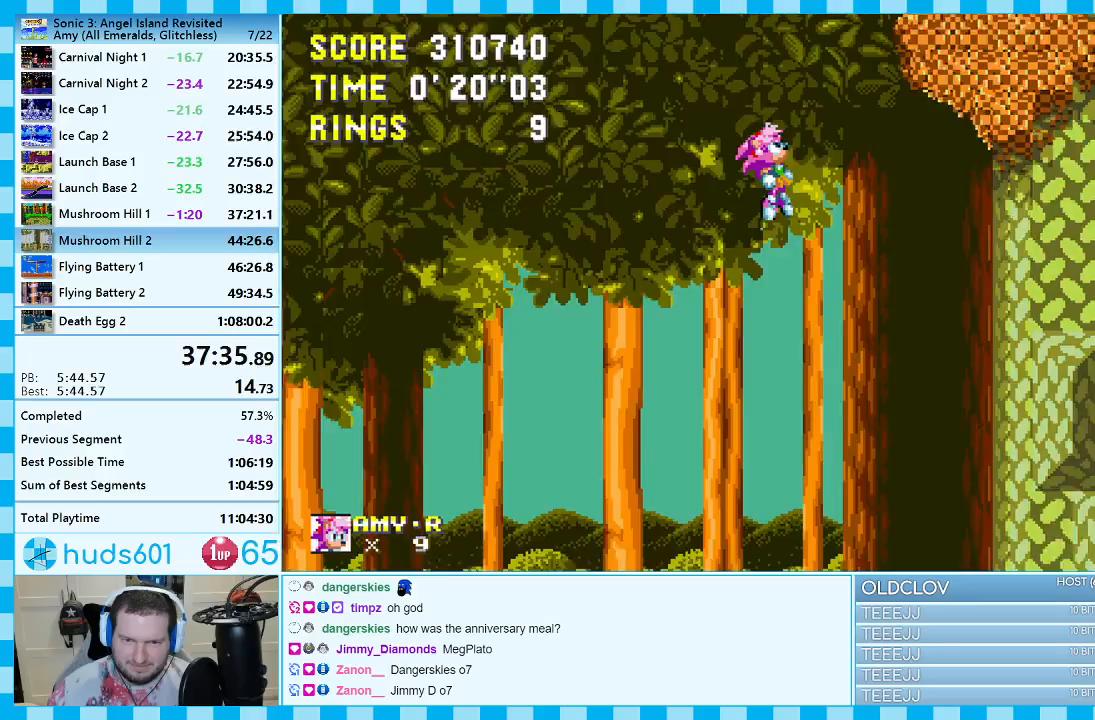
{"buttons": ["DPAD_RIGHT"], "events": []}
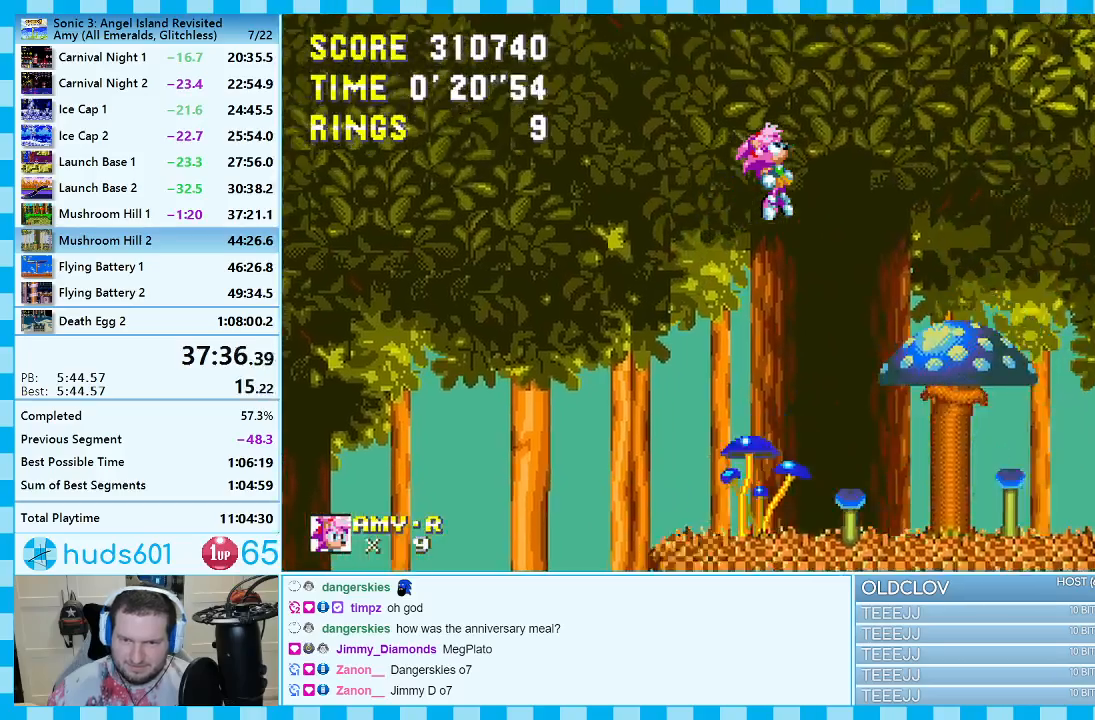
{"buttons": ["DPAD_LEFT"], "events": [[183, "DPAD_RIGHT", "up"], [383, "DPAD_LEFT", "down"]]}
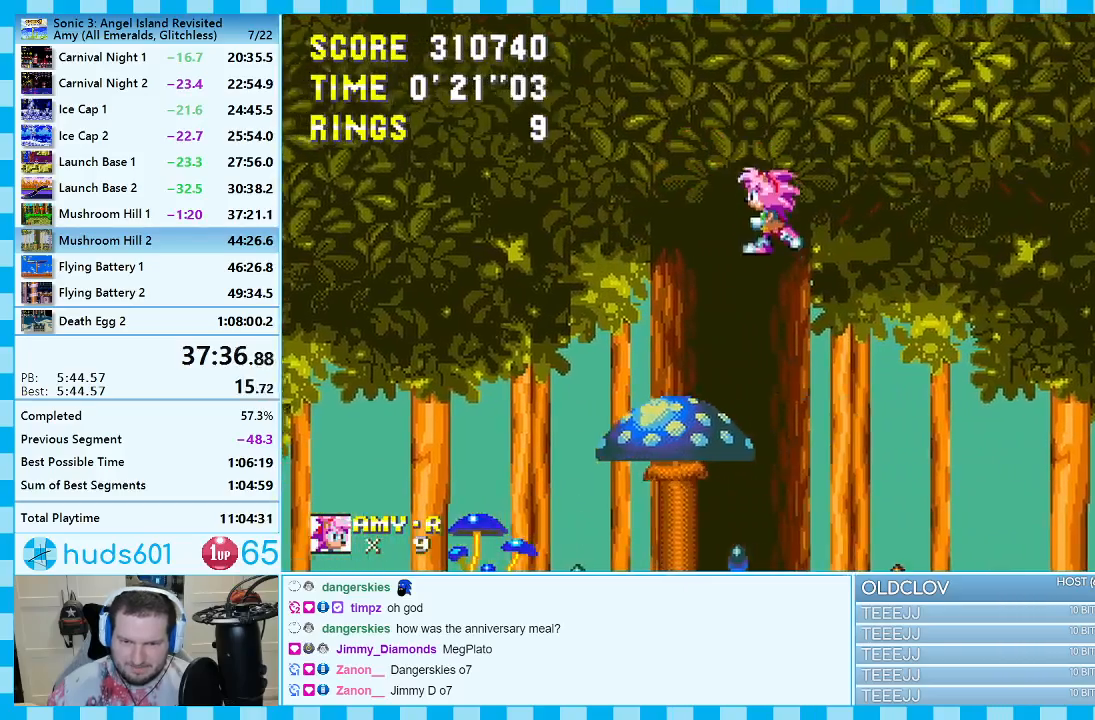
{"buttons": [], "events": [[33, "DPAD_LEFT", "up"], [167, "DPAD_LEFT", "down"], [433, "DPAD_LEFT", "up"]]}
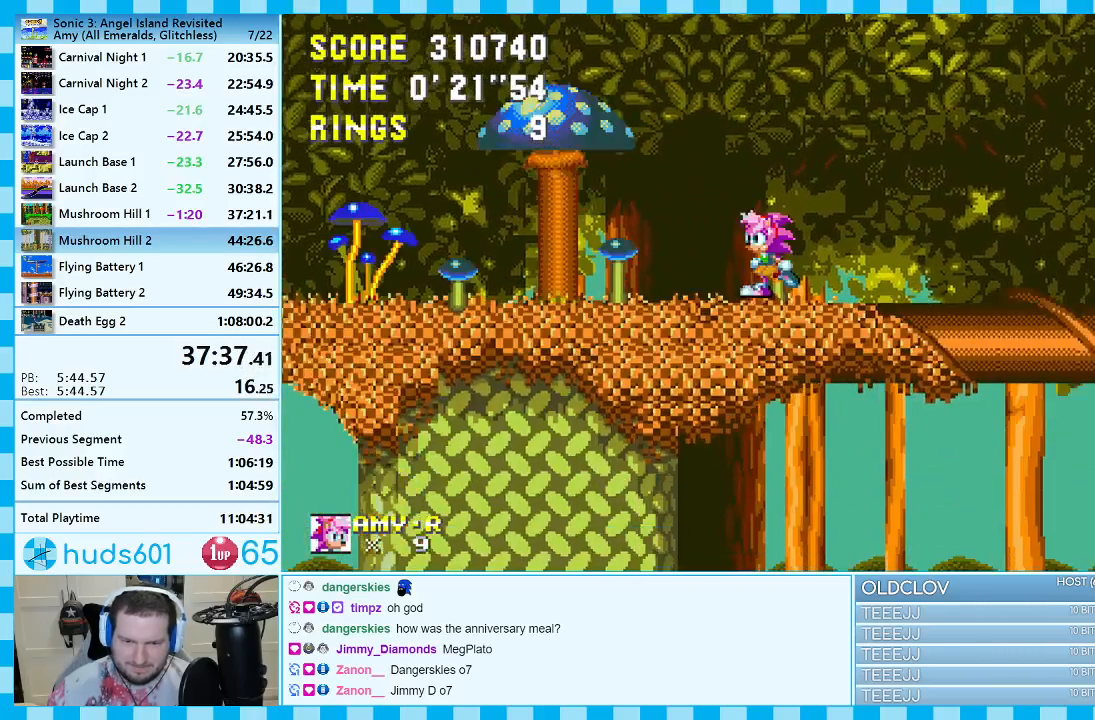
{"buttons": ["DPAD_LEFT"], "events": [[50, "DPAD_UP", "down"], [83, "A", "down"], [317, "DPAD_UP", "up"], [367, "A", "up"], [417, "DPAD_LEFT", "down"]]}
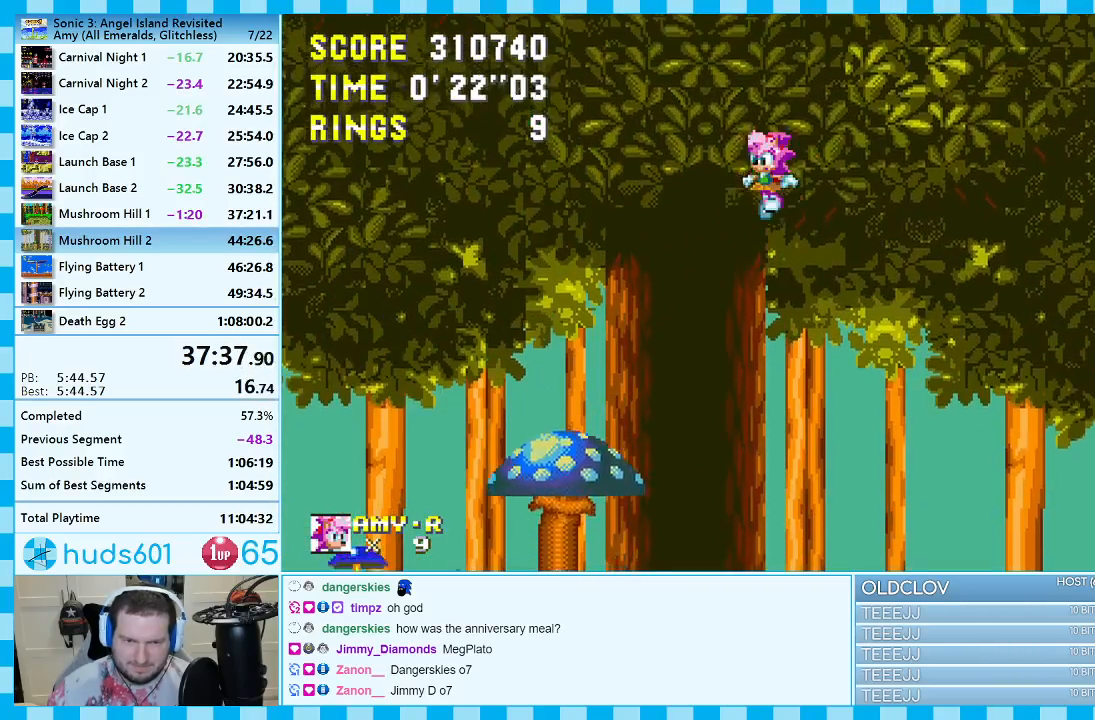
{"buttons": [], "events": [[83, "DPAD_LEFT", "up"], [300, "DPAD_LEFT", "down"], [500, "DPAD_LEFT", "up"]]}
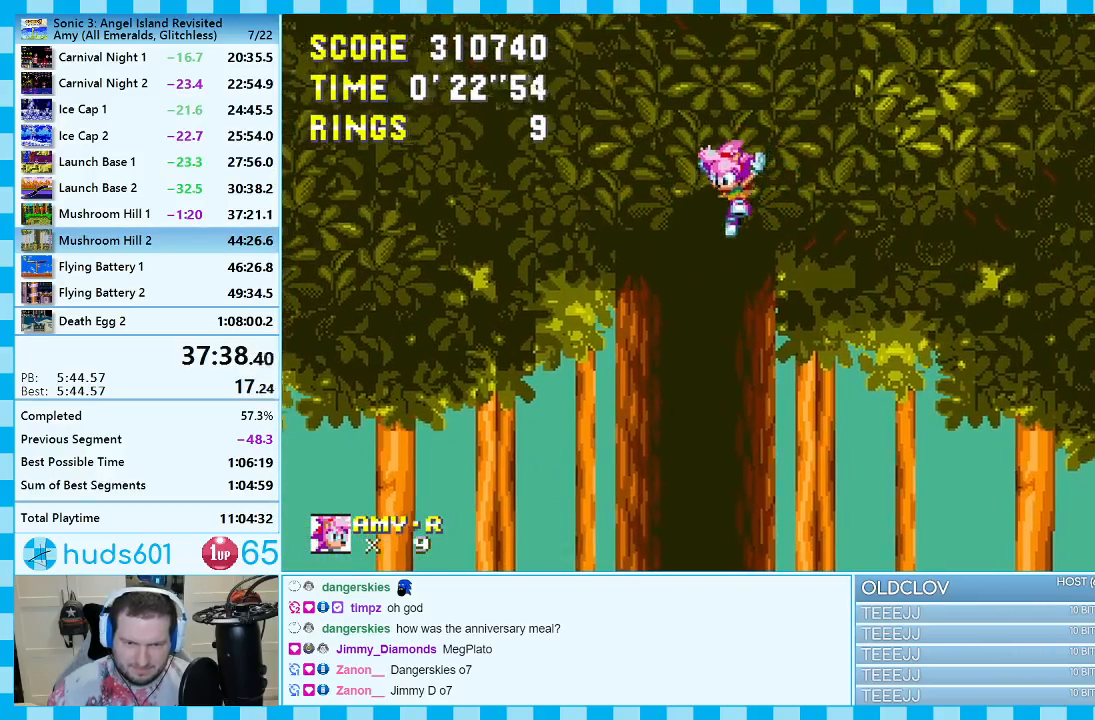
{"buttons": ["DPAD_LEFT"], "events": [[100, "DPAD_LEFT", "down"], [317, "DPAD_LEFT", "up"], [467, "DPAD_LEFT", "down"]]}
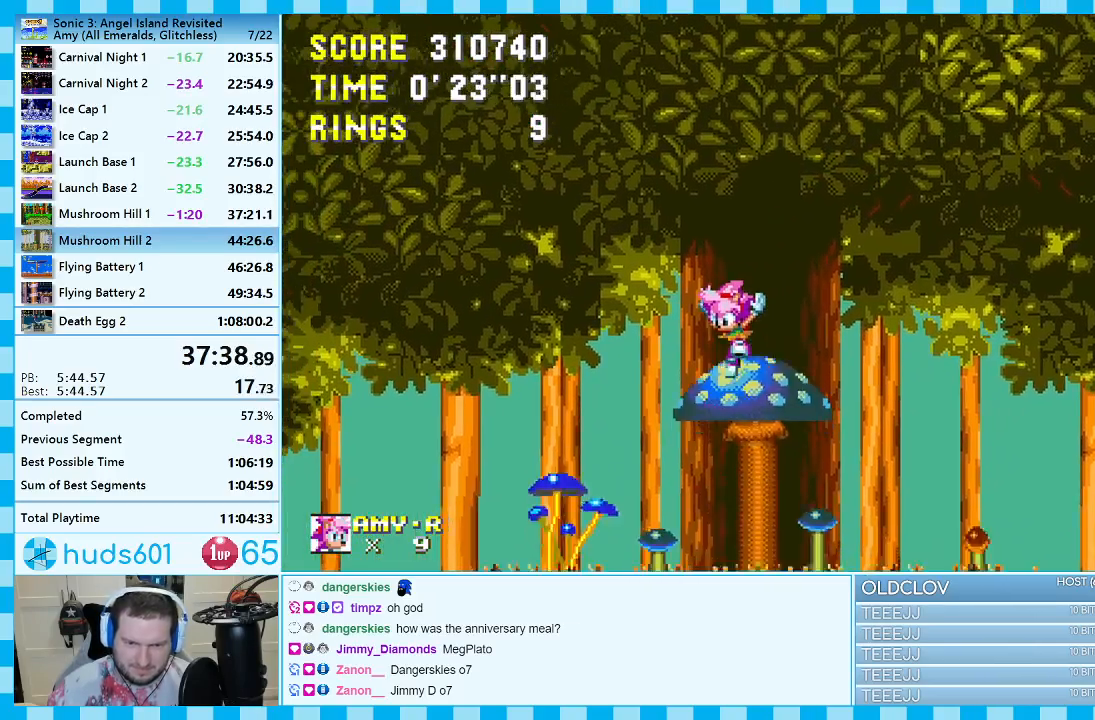
{"buttons": ["DPAD_RIGHT"], "events": [[183, "DPAD_UP", "down"], [217, "DPAD_UP", "up"], [317, "DPAD_LEFT", "up"], [367, "DPAD_RIGHT", "down"]]}
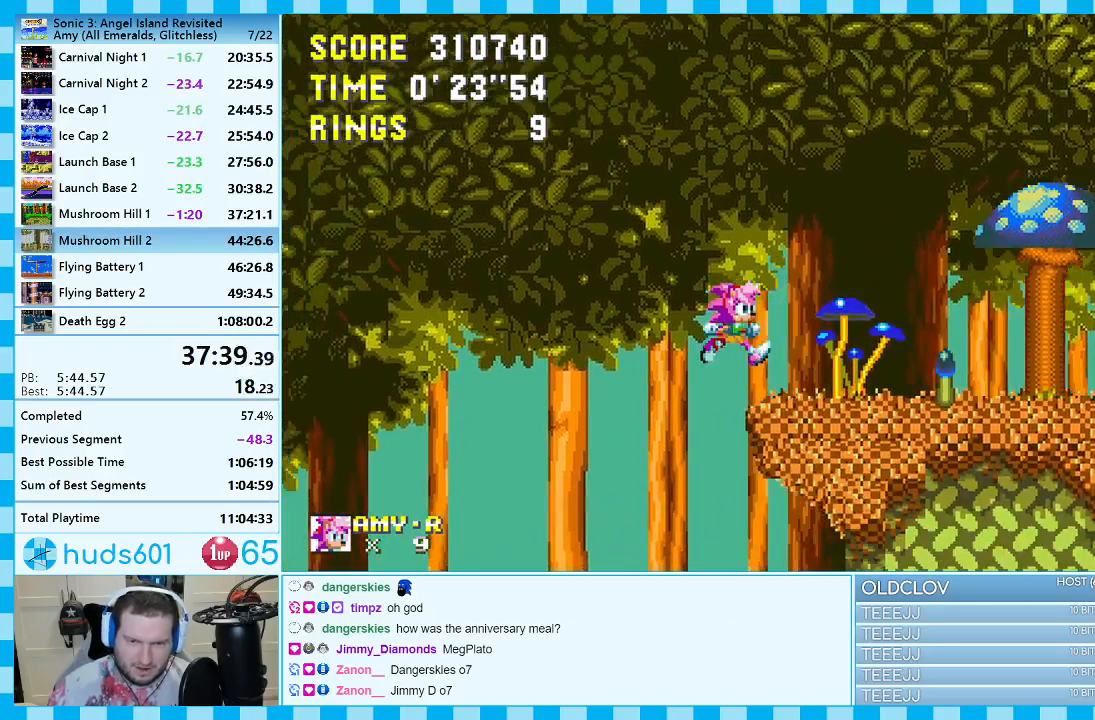
{"buttons": ["DPAD_RIGHT"], "events": []}
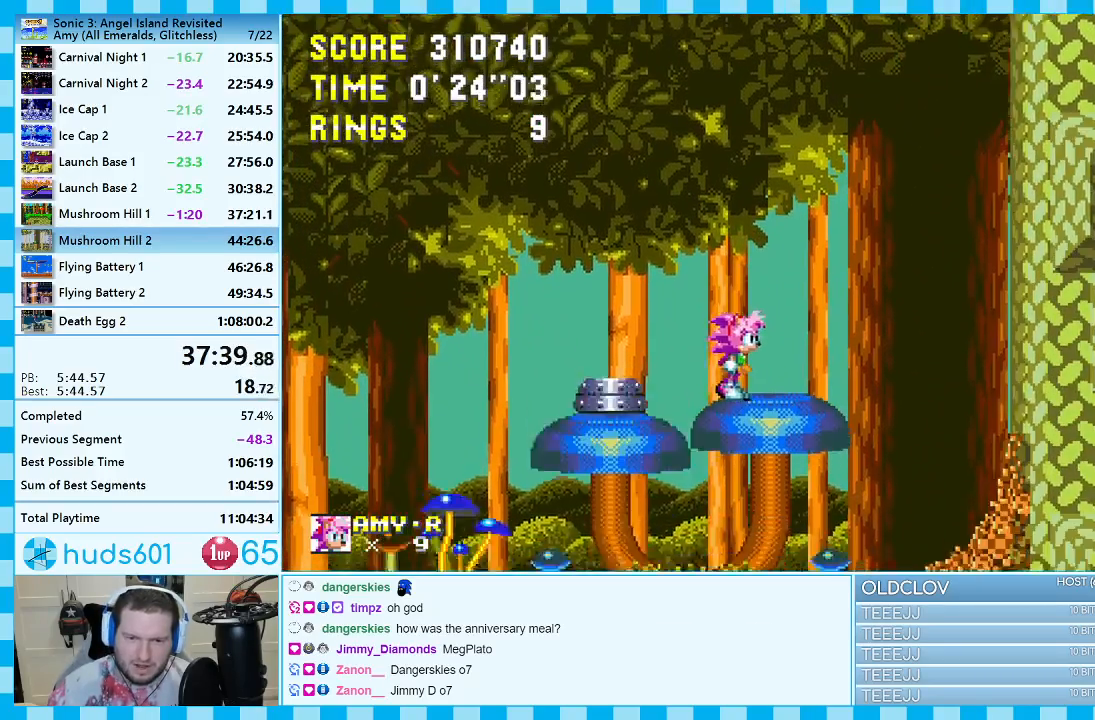
{"buttons": [], "events": [[233, "DPAD_RIGHT", "up"], [333, "DPAD_LEFT", "down"], [417, "DPAD_LEFT", "up"]]}
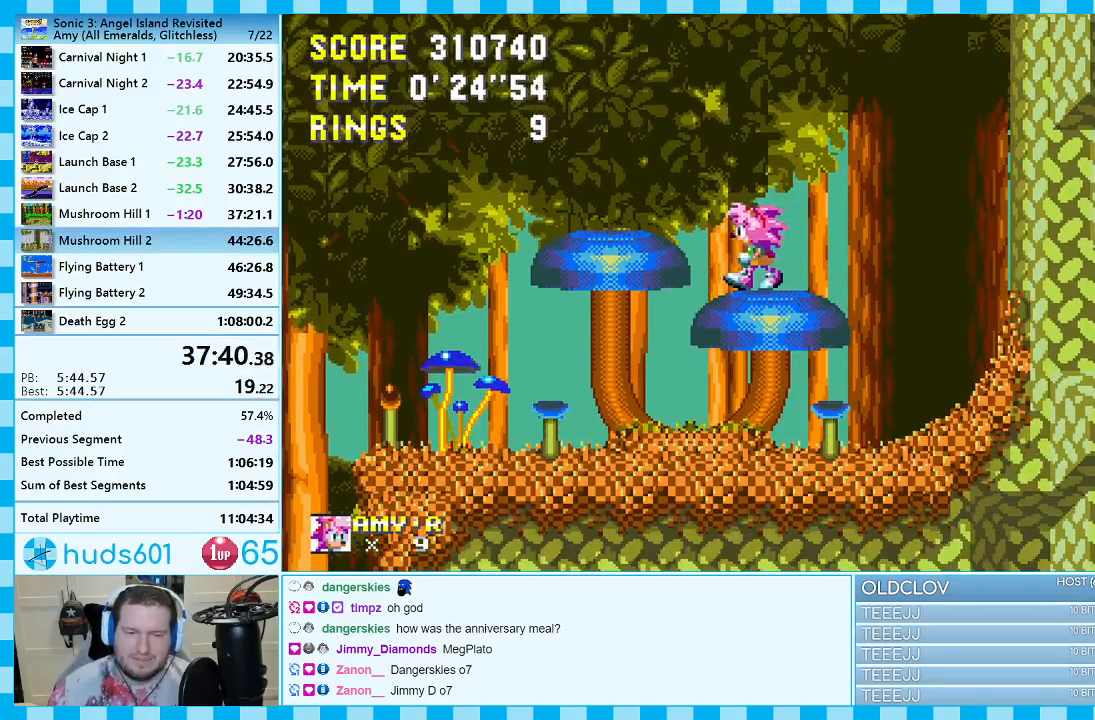
{"buttons": [], "events": [[200, "DPAD_RIGHT", "down"], [267, "DPAD_RIGHT", "up"]]}
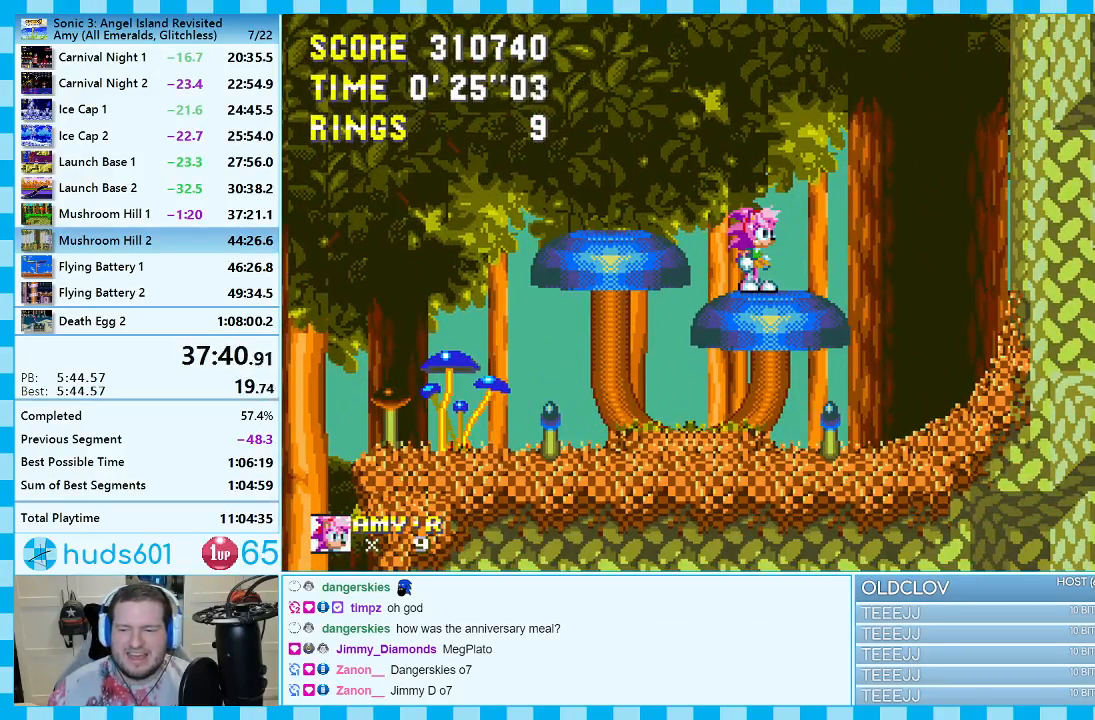
{"buttons": [], "events": [[233, "DPAD_RIGHT", "down"], [483, "DPAD_RIGHT", "up"]]}
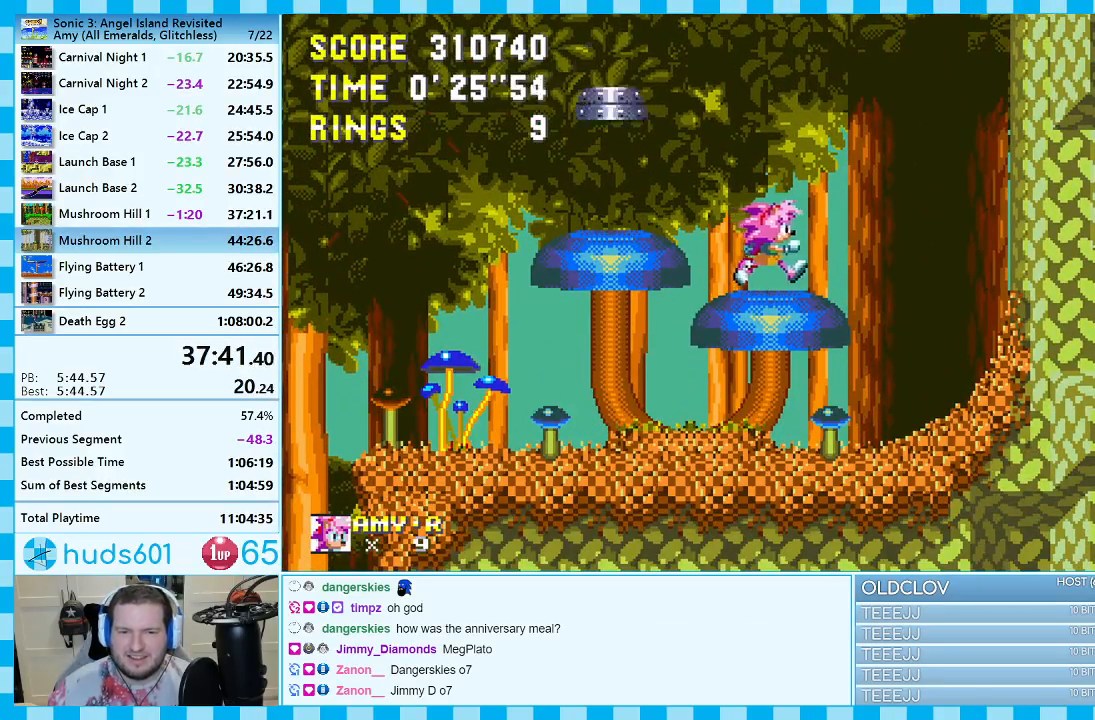
{"buttons": ["DPAD_RIGHT"], "events": [[133, "DPAD_RIGHT", "down"]]}
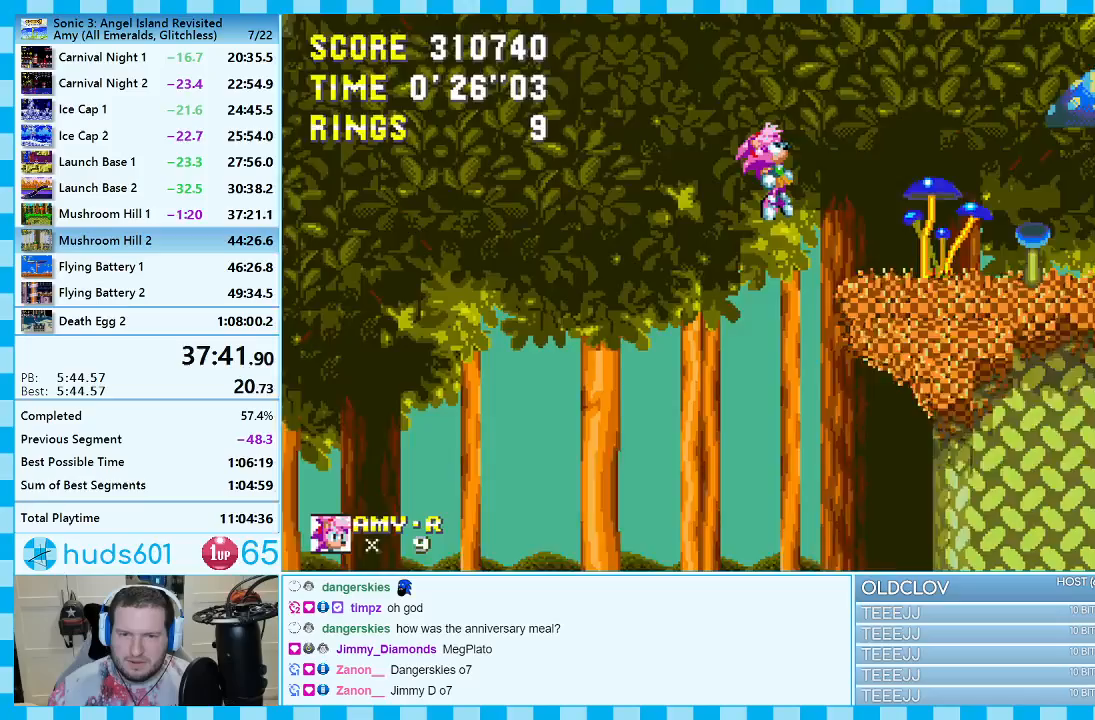
{"buttons": ["DPAD_RIGHT"], "events": []}
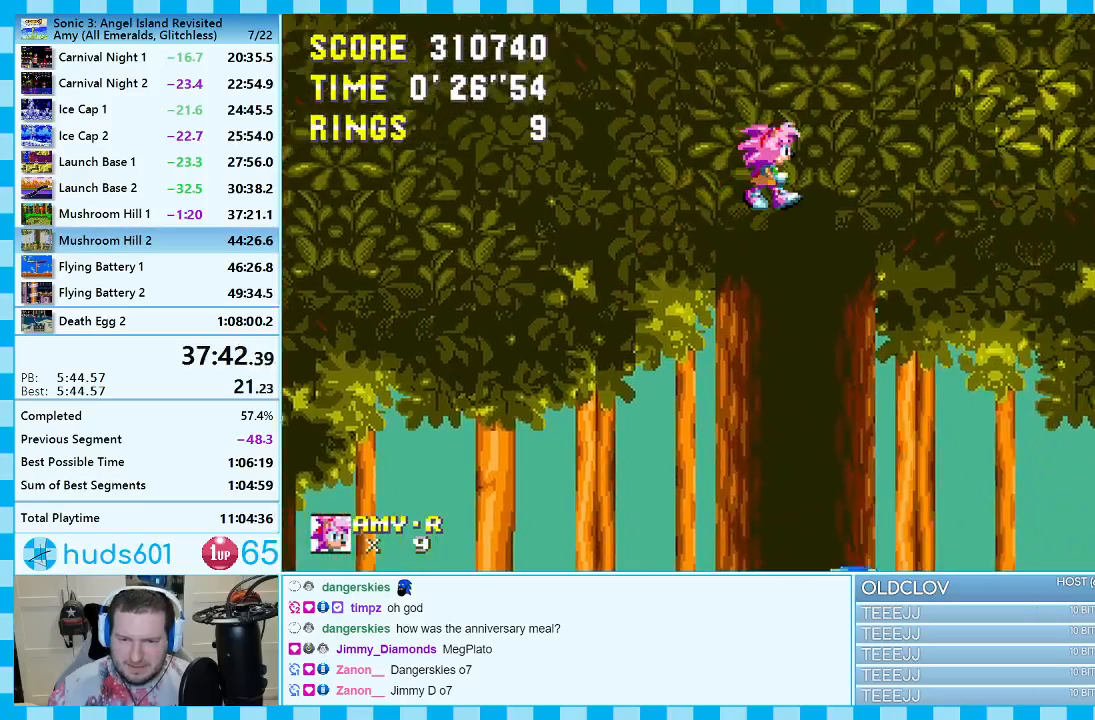
{"buttons": ["DPAD_LEFT"], "events": [[83, "DPAD_RIGHT", "up"], [267, "DPAD_LEFT", "down"]]}
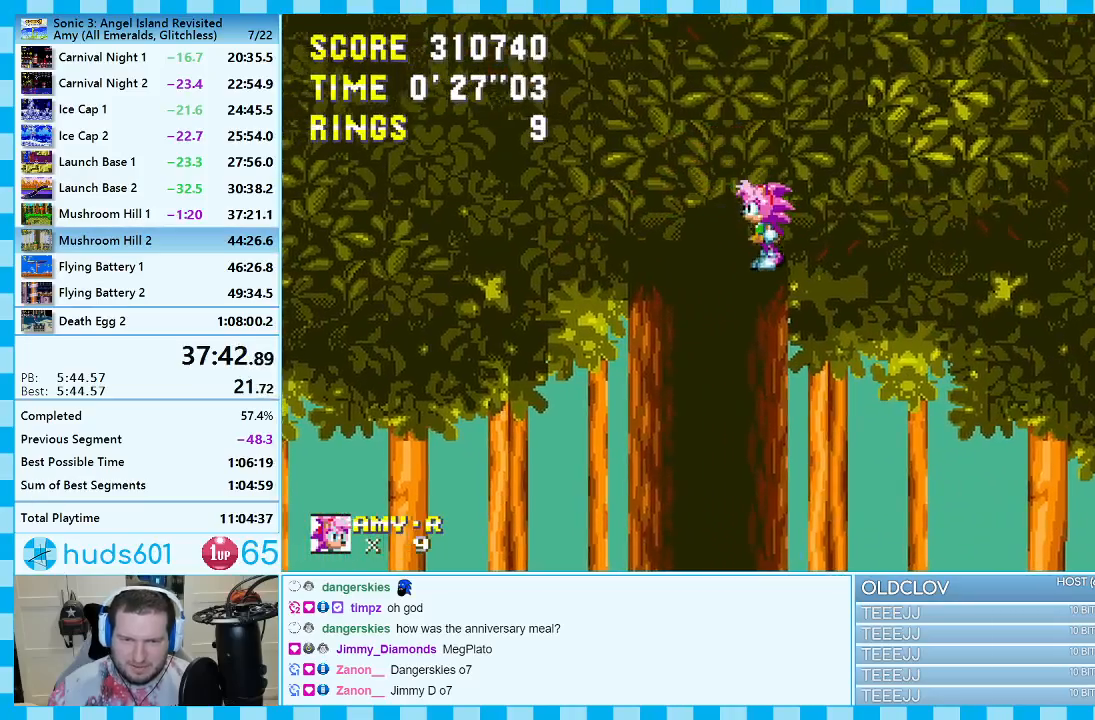
{"buttons": [], "events": [[300, "DPAD_LEFT", "up"]]}
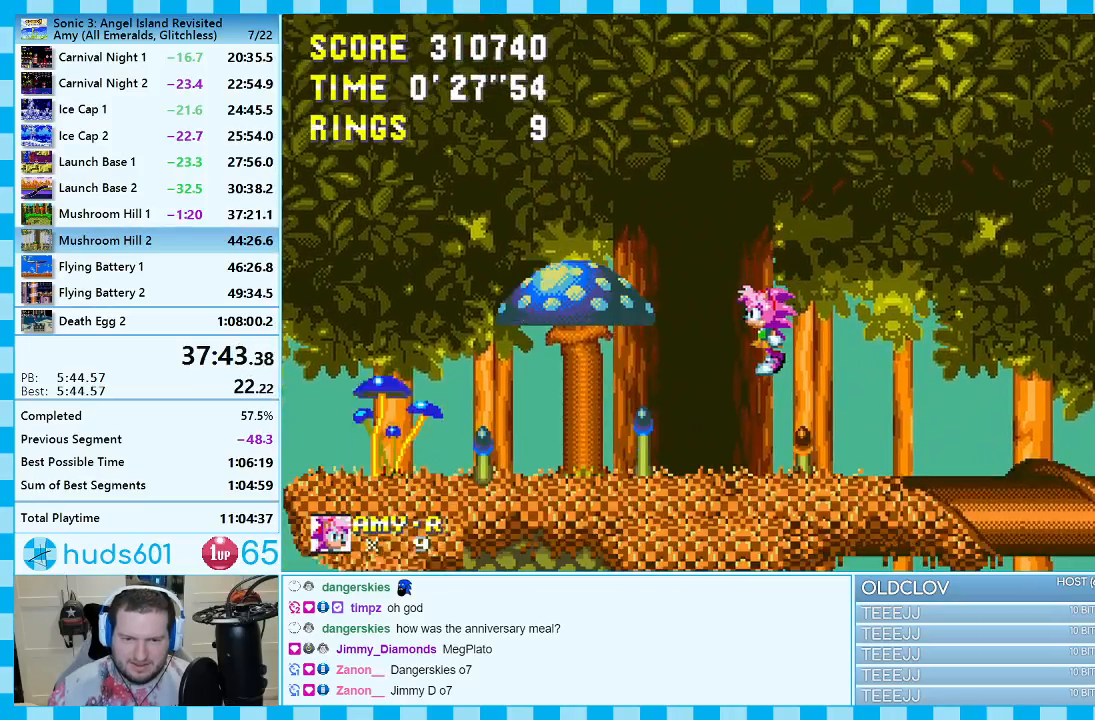
{"buttons": ["DPAD_LEFT"], "events": [[17, "DPAD_UP", "down"], [167, "A", "down"], [367, "DPAD_UP", "up"], [417, "A", "up"], [483, "DPAD_LEFT", "down"]]}
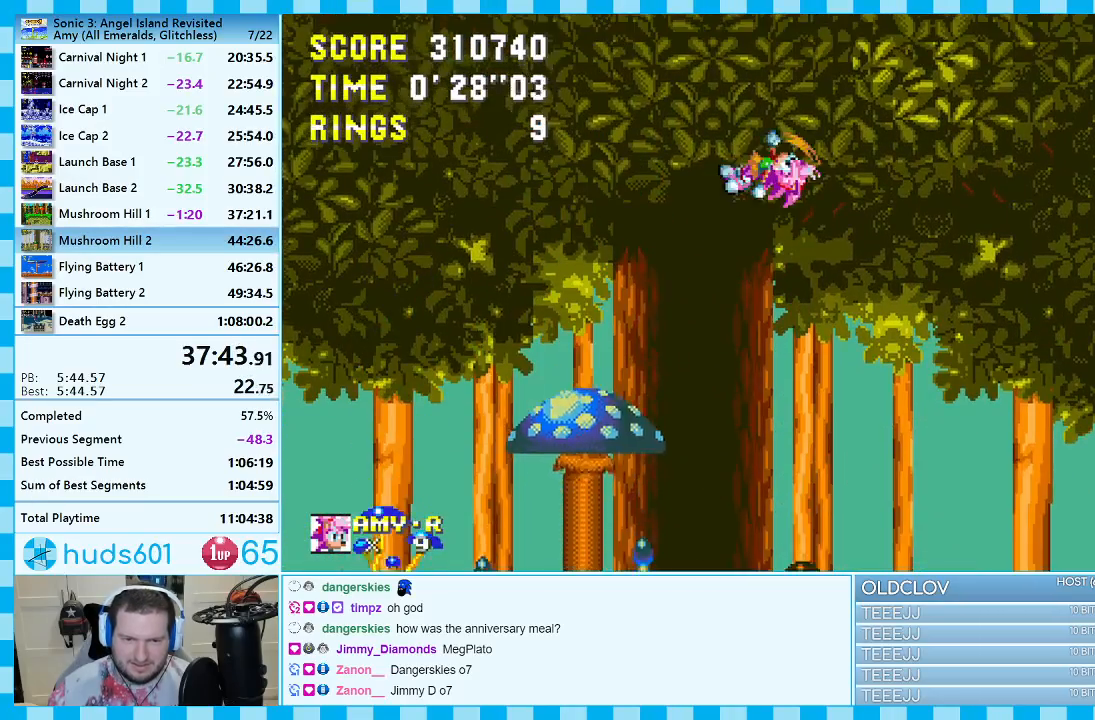
{"buttons": ["DPAD_LEFT"], "events": [[133, "DPAD_LEFT", "up"], [450, "DPAD_LEFT", "down"]]}
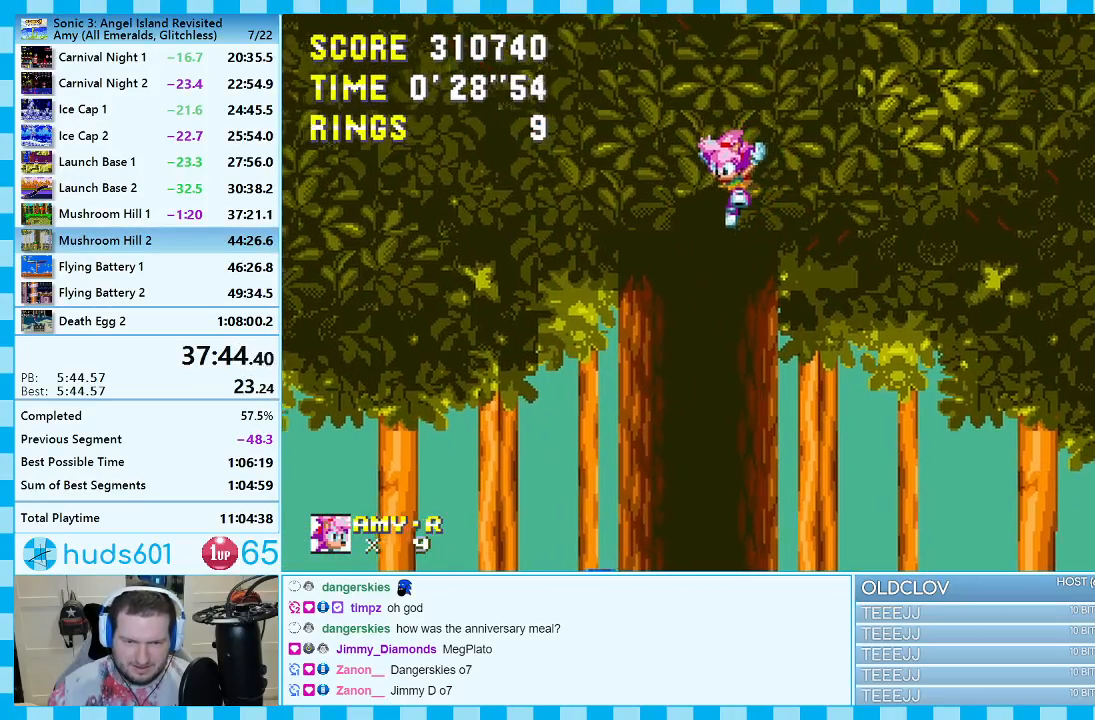
{"buttons": ["DPAD_LEFT"], "events": [[67, "DPAD_LEFT", "up"], [217, "DPAD_LEFT", "down"], [317, "DPAD_LEFT", "up"], [400, "DPAD_LEFT", "down"]]}
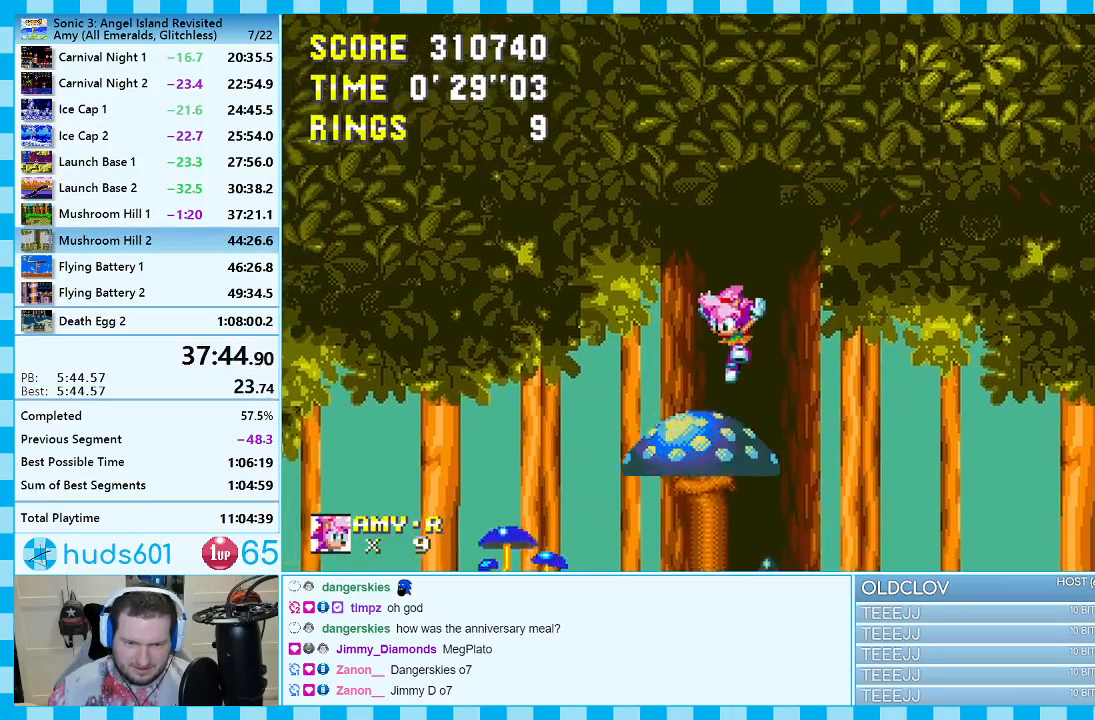
{"buttons": ["DPAD_LEFT"], "events": []}
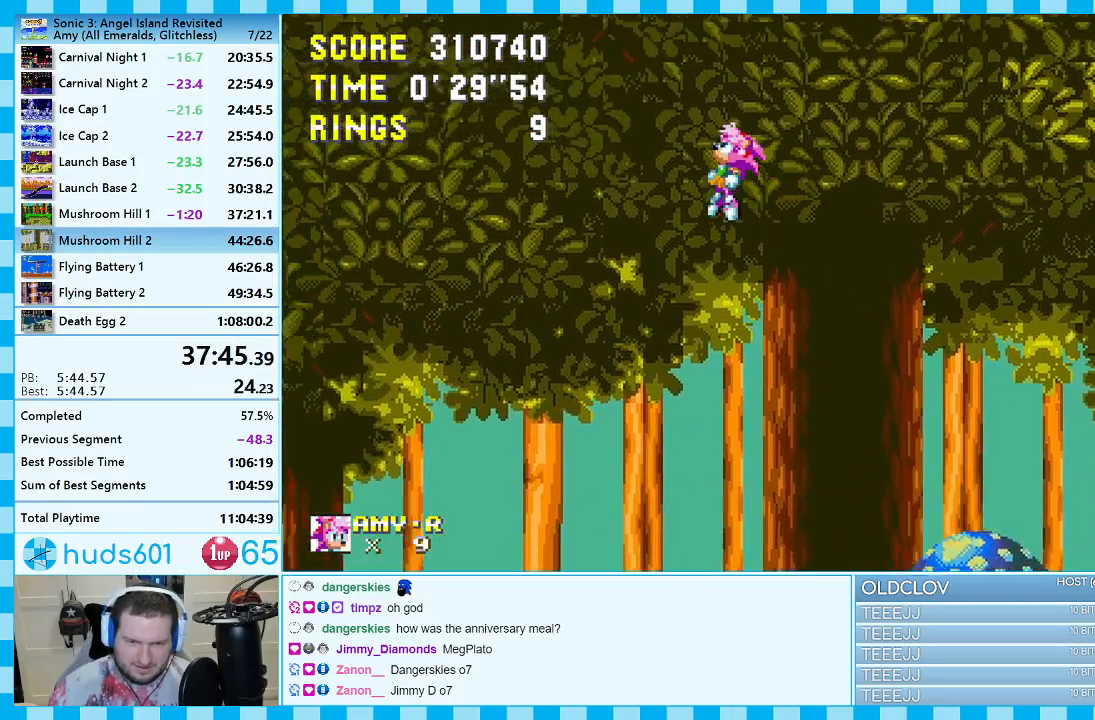
{"buttons": ["DPAD_LEFT"], "events": []}
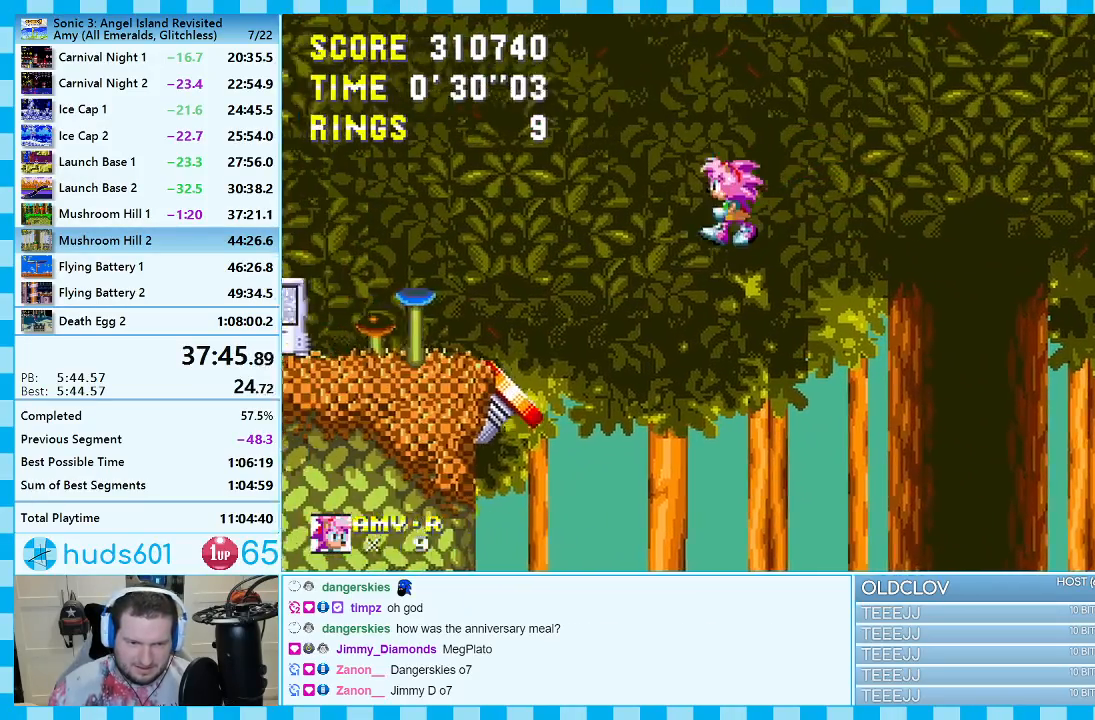
{"buttons": [], "events": [[217, "DPAD_LEFT", "up"]]}
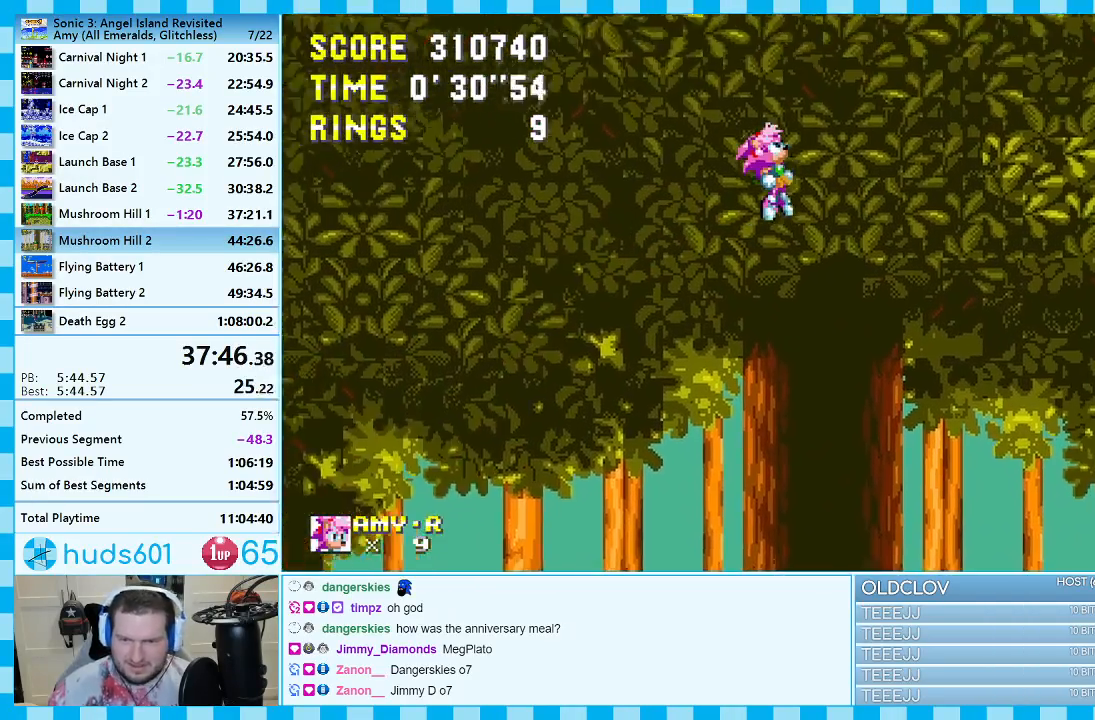
{"buttons": [], "events": []}